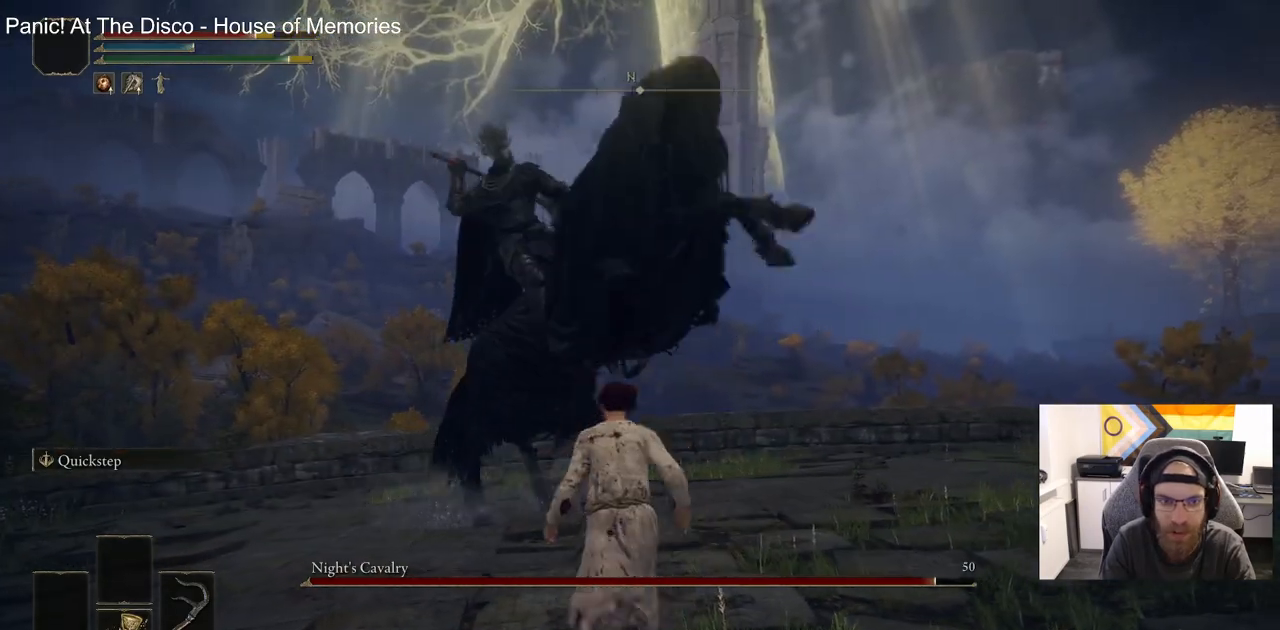
Gameplay with a controller (PlayStation layout); each line is a JSON object with the inputs held at the frame after it. "events" lists button and stick changes between this image and that frame as [ms after this image, input, new state], when the widget could be followed in between.
{"buttons": [], "left_stick": "up", "right_stick": "down-right", "events": []}
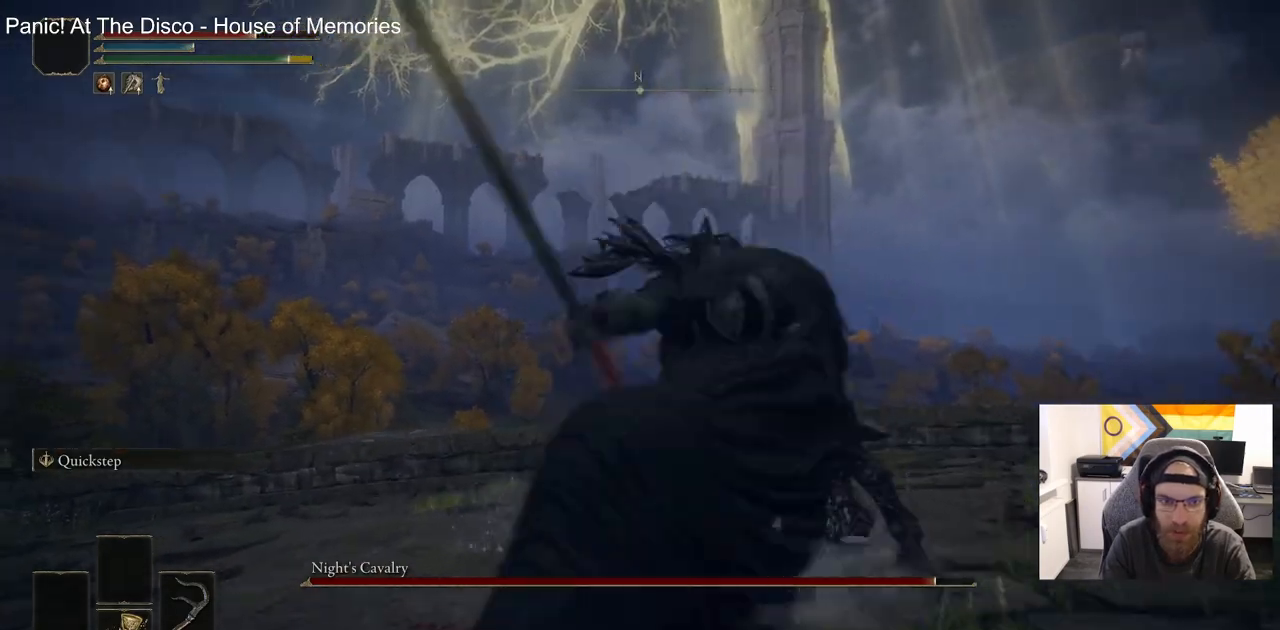
{"buttons": [], "left_stick": "up", "right_stick": "down-right", "events": []}
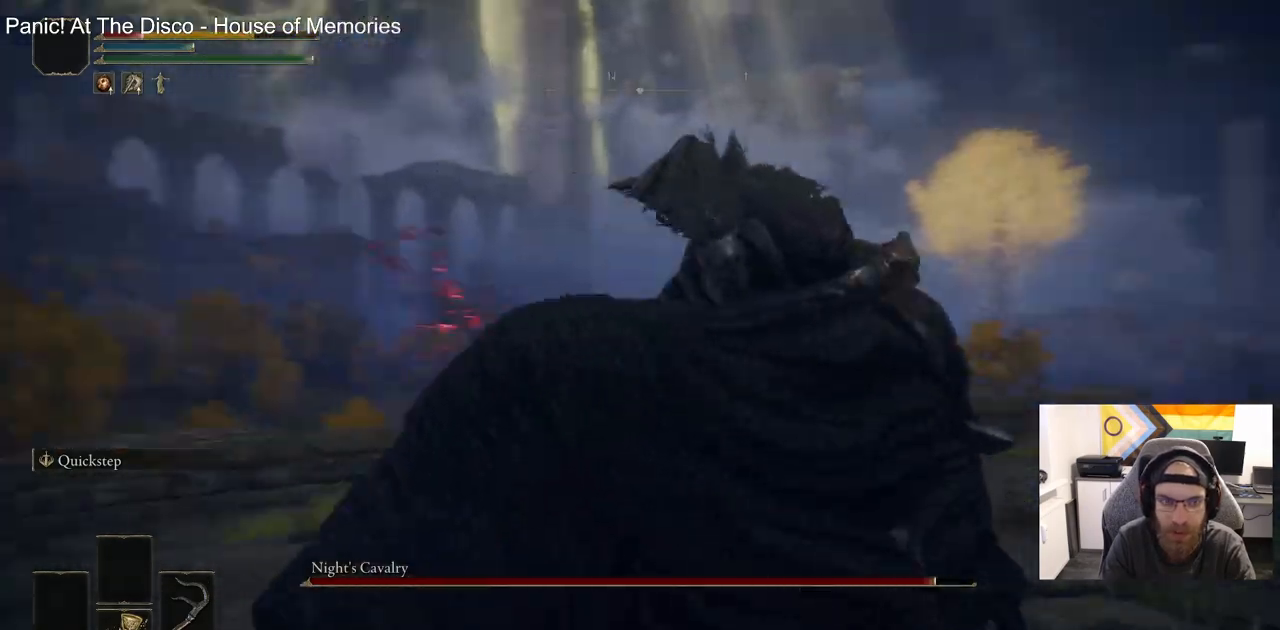
{"buttons": [], "left_stick": "up", "right_stick": "right", "events": [[183, "R1", "down"], [317, "R1", "up"], [333, "right_stick", "right"]]}
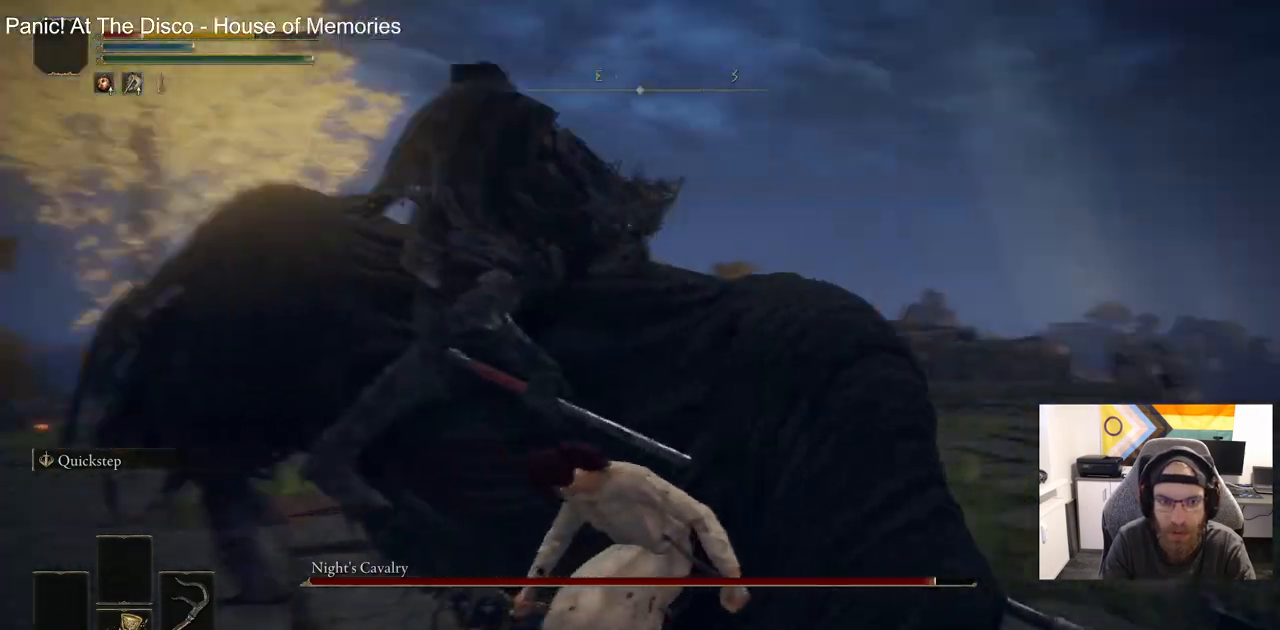
{"buttons": [], "left_stick": "up", "right_stick": "down-right", "events": [[33, "right_stick", "down-right"]]}
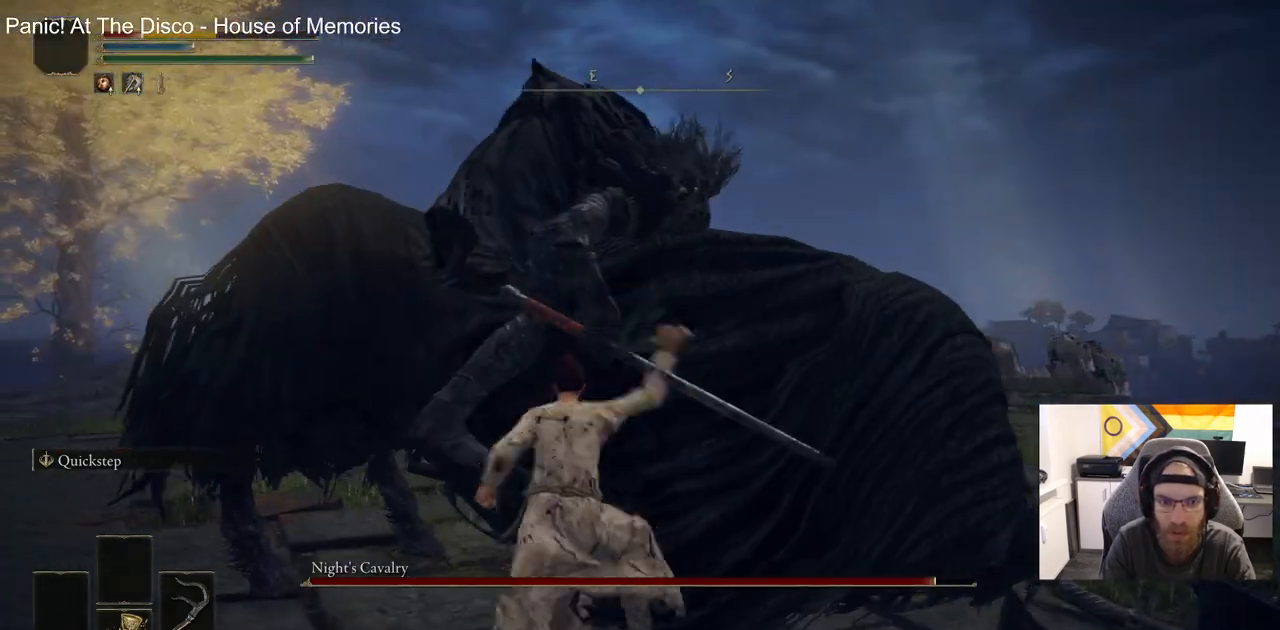
{"buttons": [], "left_stick": "up", "right_stick": "down-right", "events": [[50, "R1", "down"], [183, "R1", "up"]]}
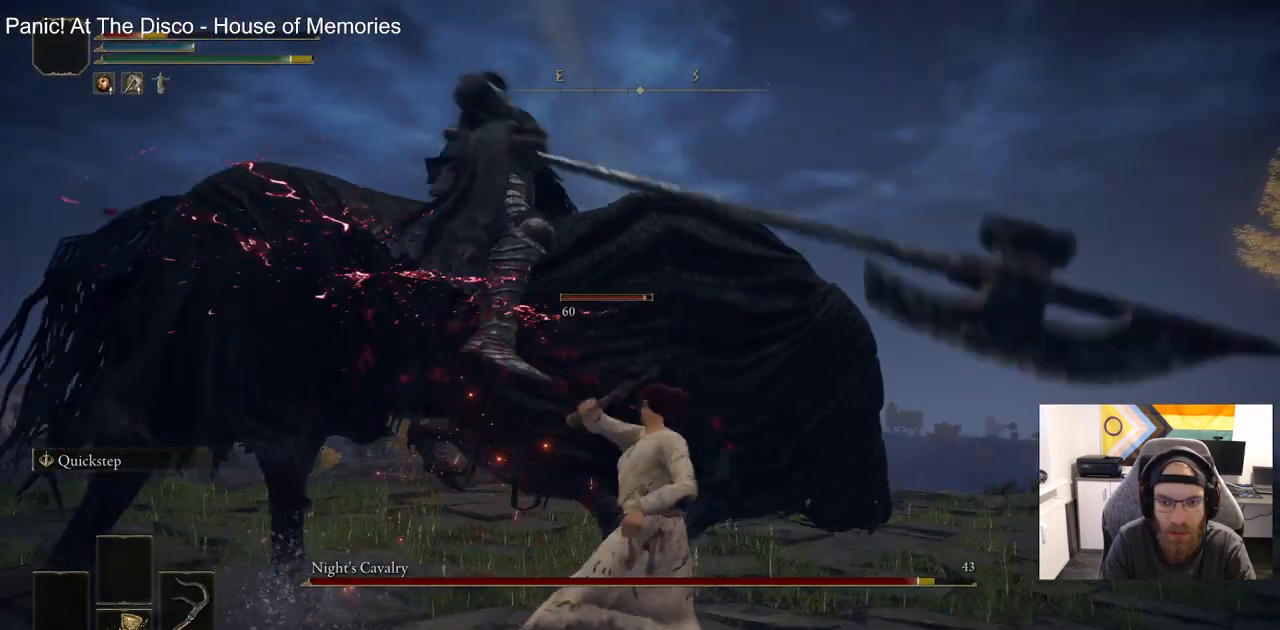
{"buttons": [], "left_stick": "up", "right_stick": "center", "events": [[67, "right_stick", "center"], [283, "R1", "down"], [417, "R1", "up"]]}
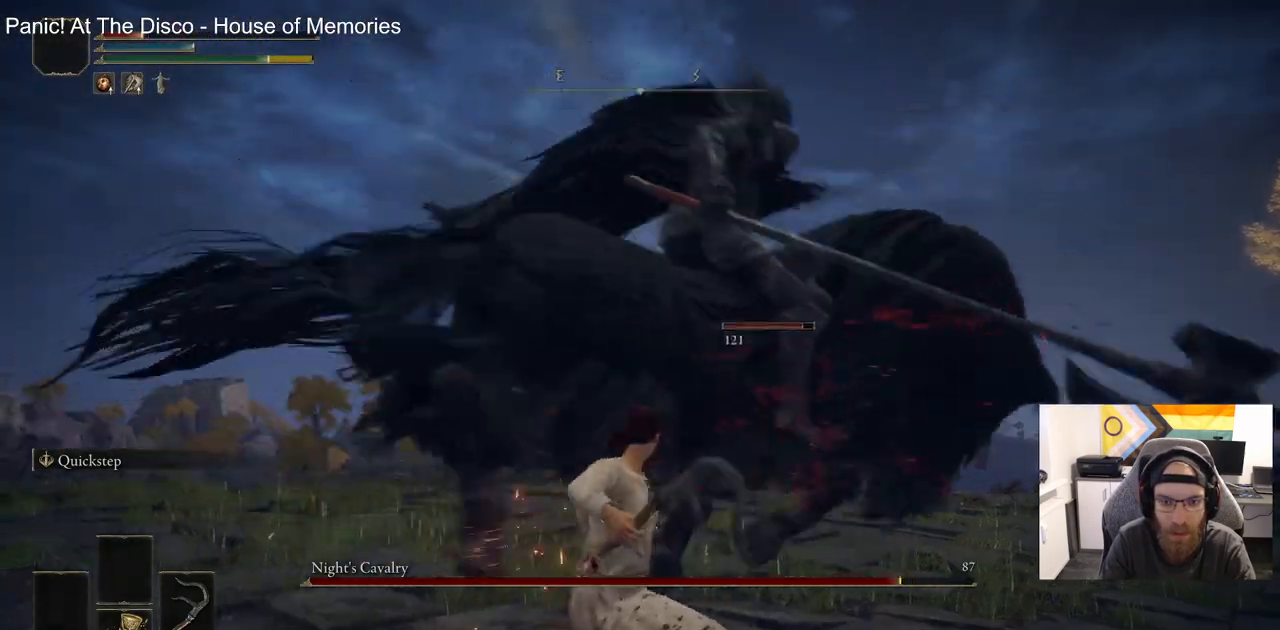
{"buttons": [], "left_stick": "up", "right_stick": "center", "events": []}
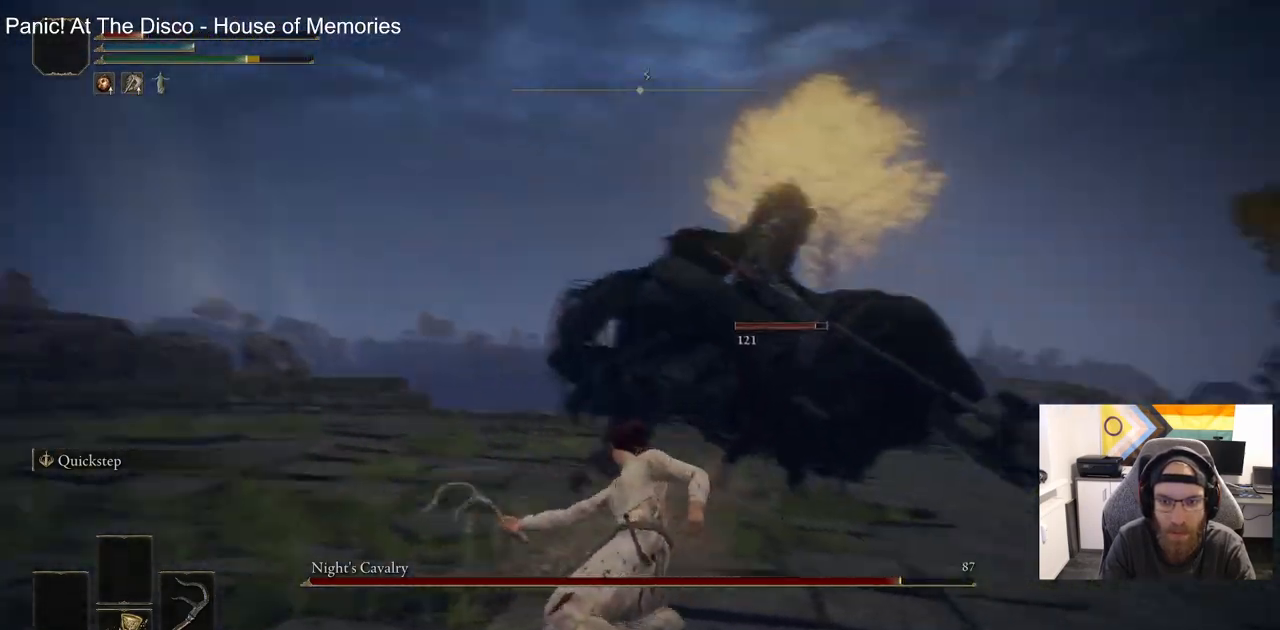
{"buttons": [], "left_stick": "down-right", "right_stick": "center", "events": [[133, "right_stick", "right"], [233, "left_stick", "right"], [233, "right_stick", "center"], [417, "left_stick", "down-right"]]}
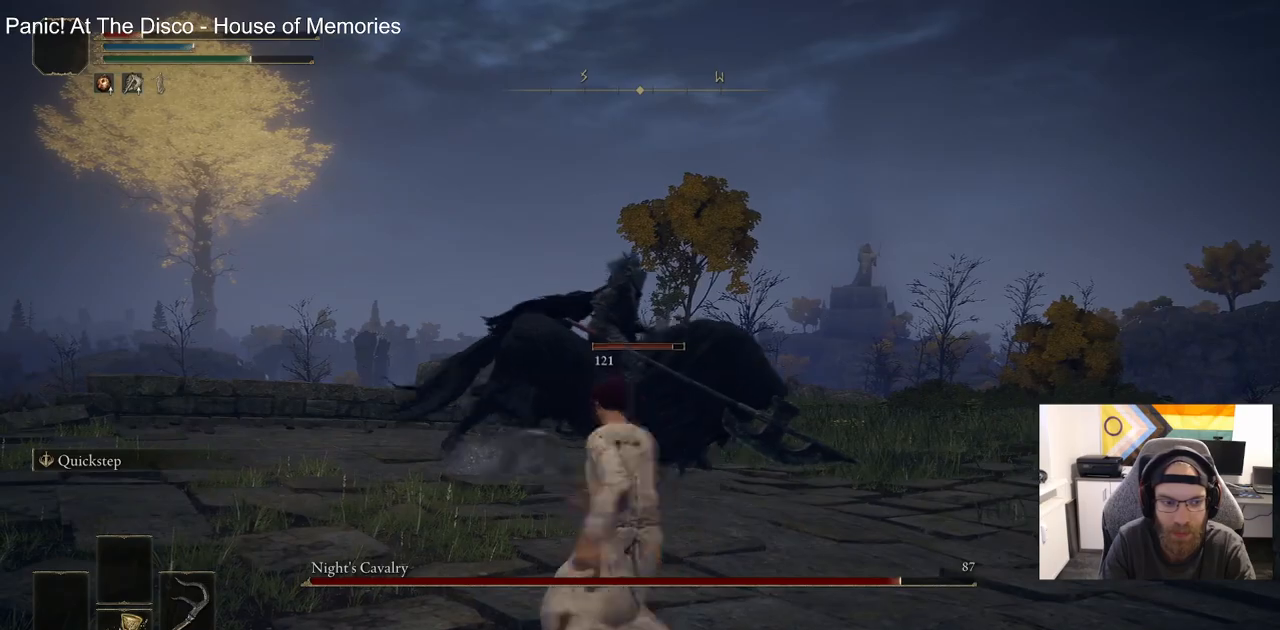
{"buttons": [], "left_stick": "down-left", "right_stick": "center", "events": [[250, "right_stick", "right"], [433, "left_stick", "down-left"], [433, "right_stick", "center"]]}
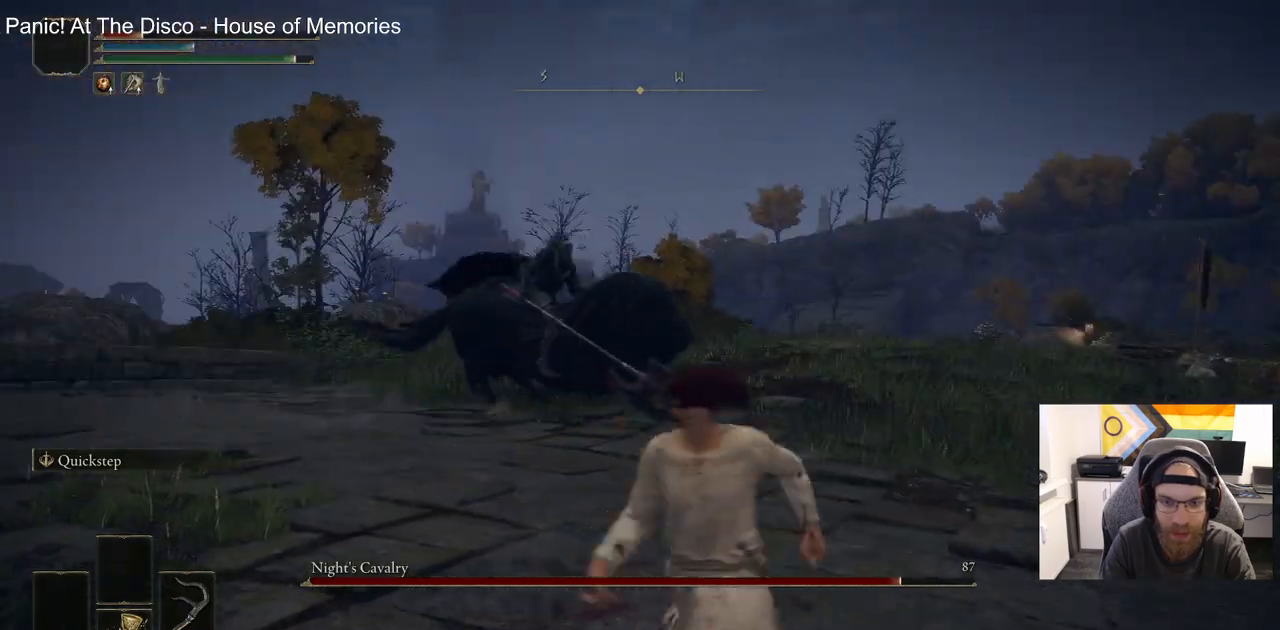
{"buttons": [], "left_stick": "down-right", "right_stick": "center", "events": [[100, "left_stick", "up"], [217, "left_stick", "right"], [317, "left_stick", "down-right"]]}
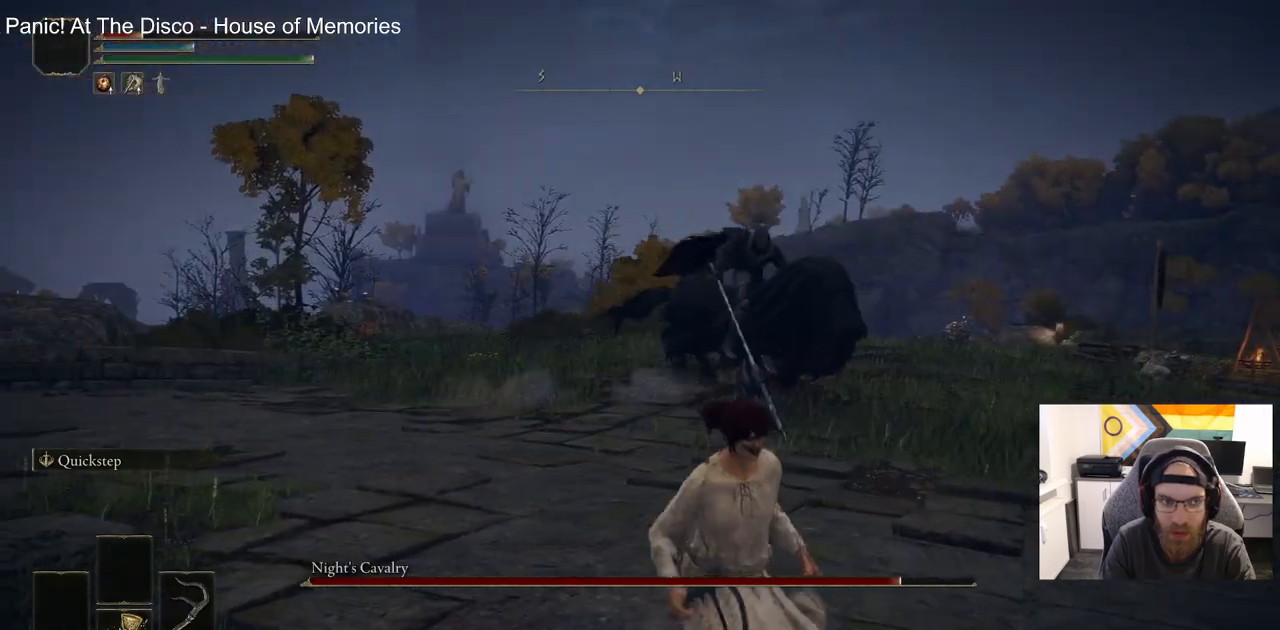
{"buttons": [], "left_stick": "down-right", "right_stick": "center", "events": [[150, "SQUARE", "down"], [267, "SQUARE", "up"]]}
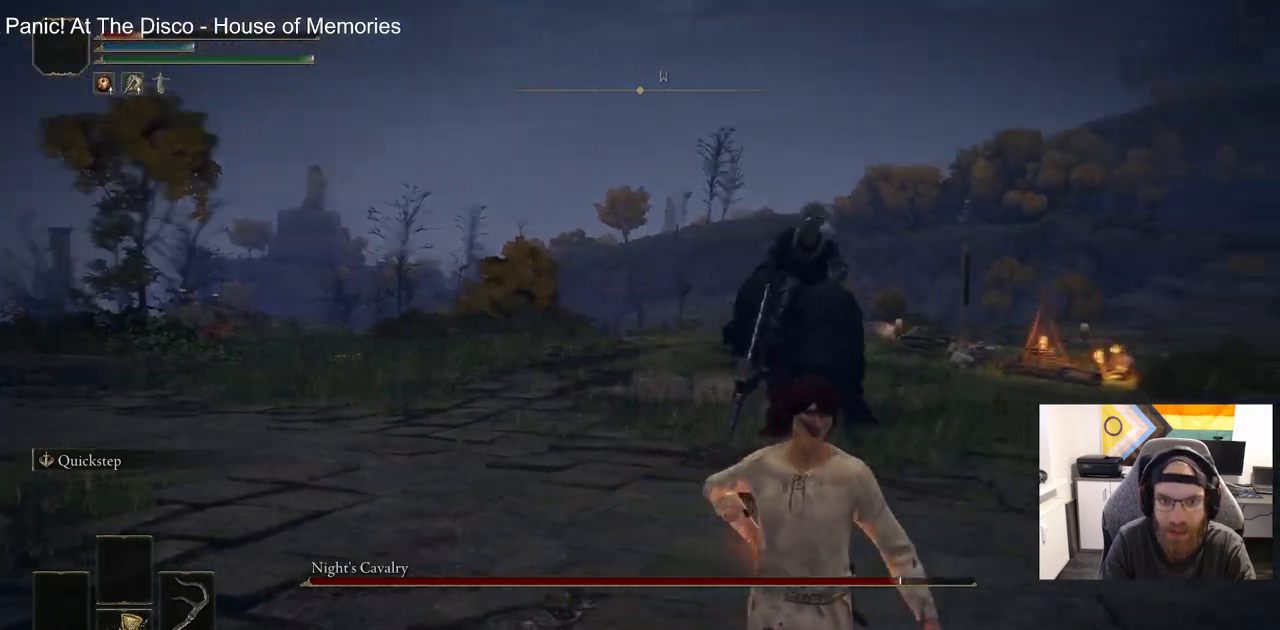
{"buttons": [], "left_stick": "down-right", "right_stick": "center", "events": []}
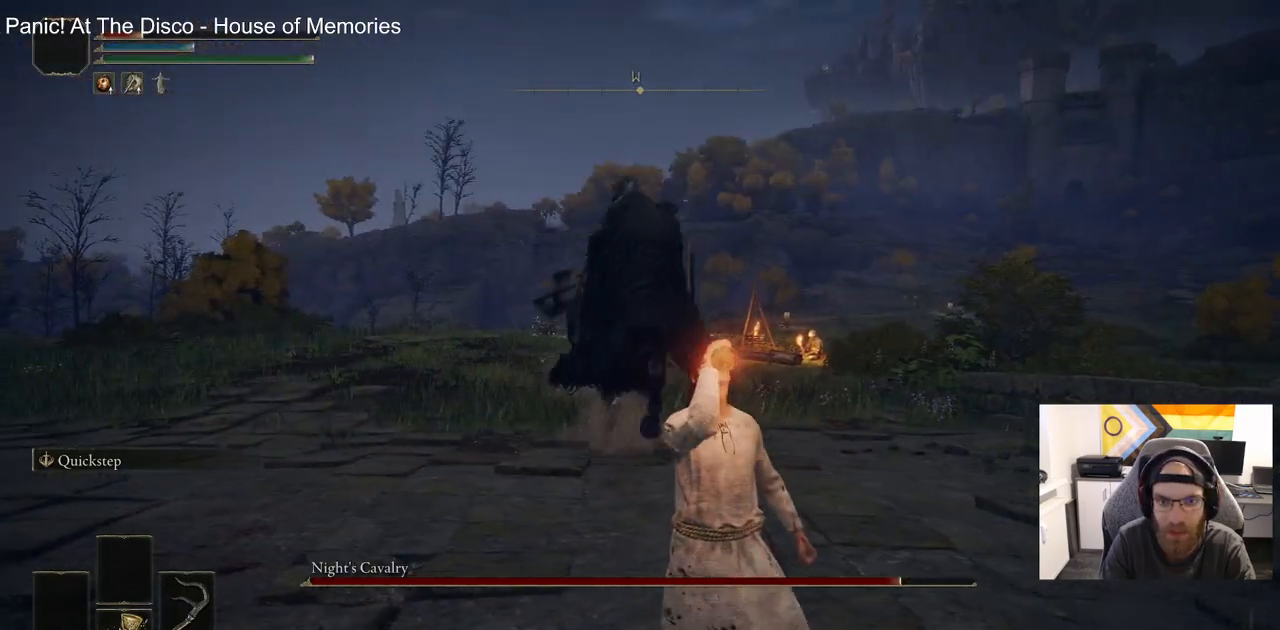
{"buttons": [], "left_stick": "left", "right_stick": "center", "events": [[383, "left_stick", "left"]]}
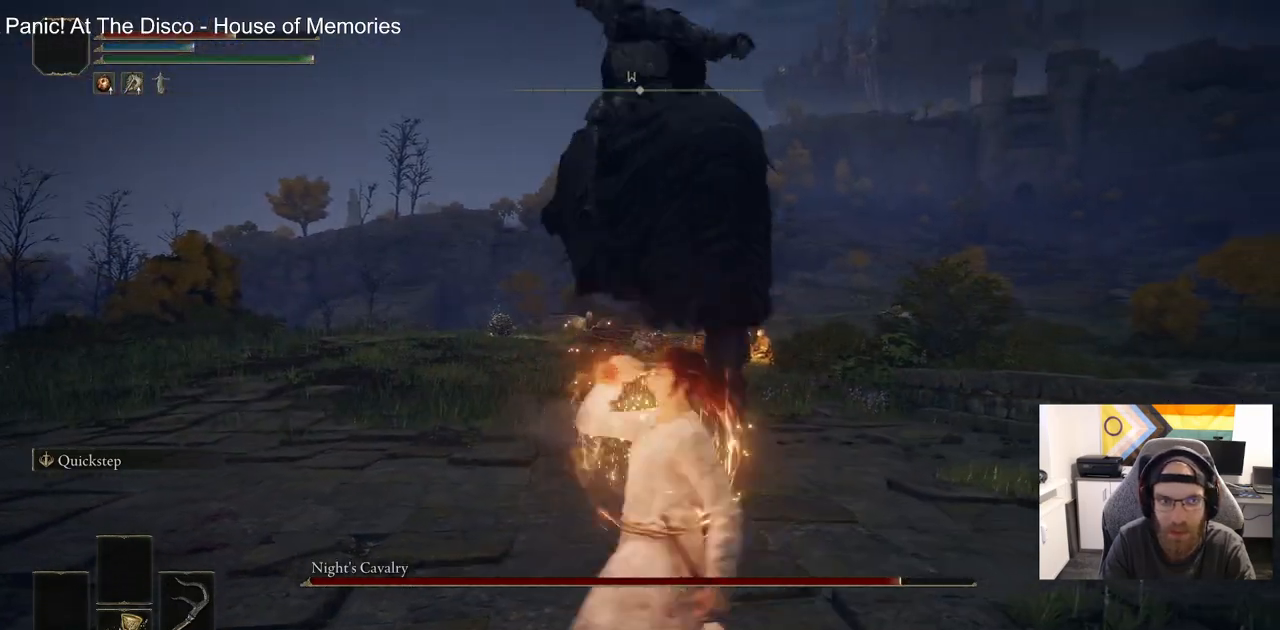
{"buttons": [], "left_stick": "up", "right_stick": "center", "events": [[33, "left_stick", "up"], [100, "CIRCLE", "down"], [150, "CIRCLE", "up"]]}
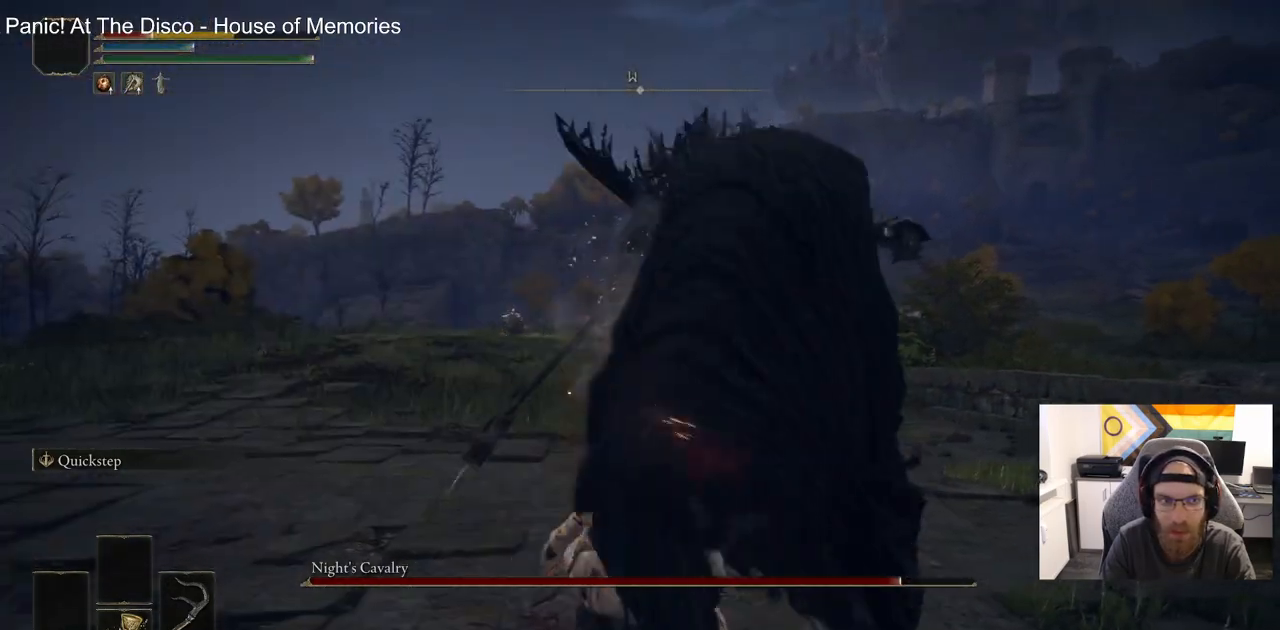
{"buttons": [], "left_stick": "up", "right_stick": "center", "events": []}
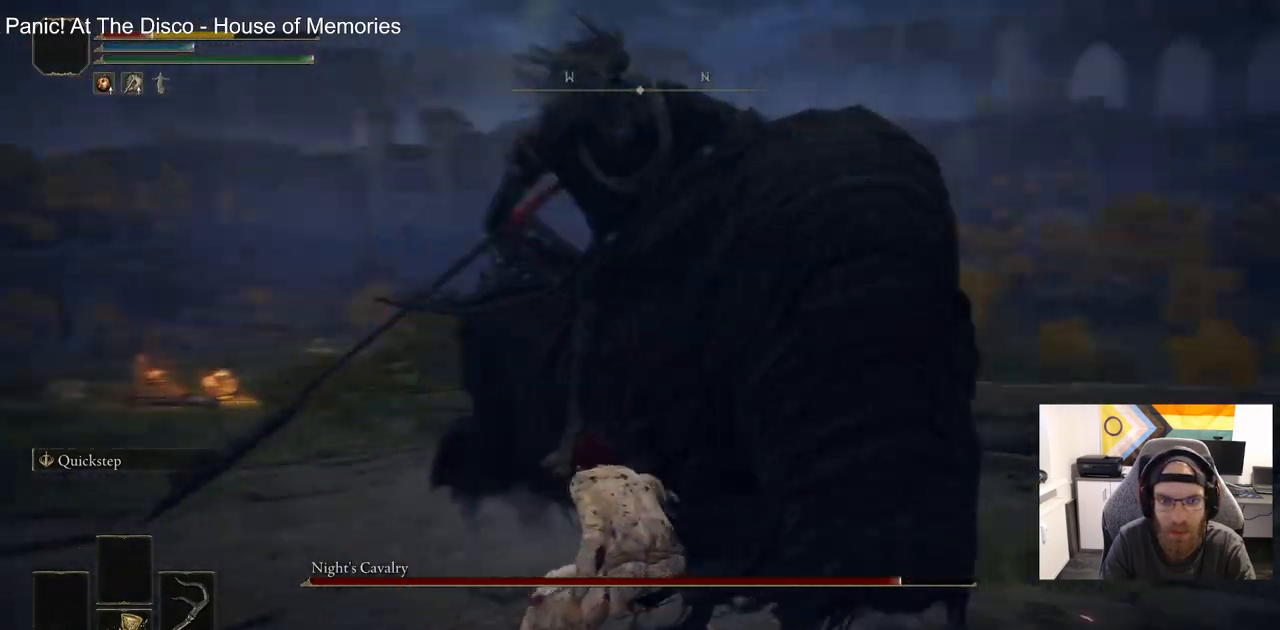
{"buttons": [], "left_stick": "up", "right_stick": "center", "events": [[233, "R1", "down"], [383, "R1", "up"]]}
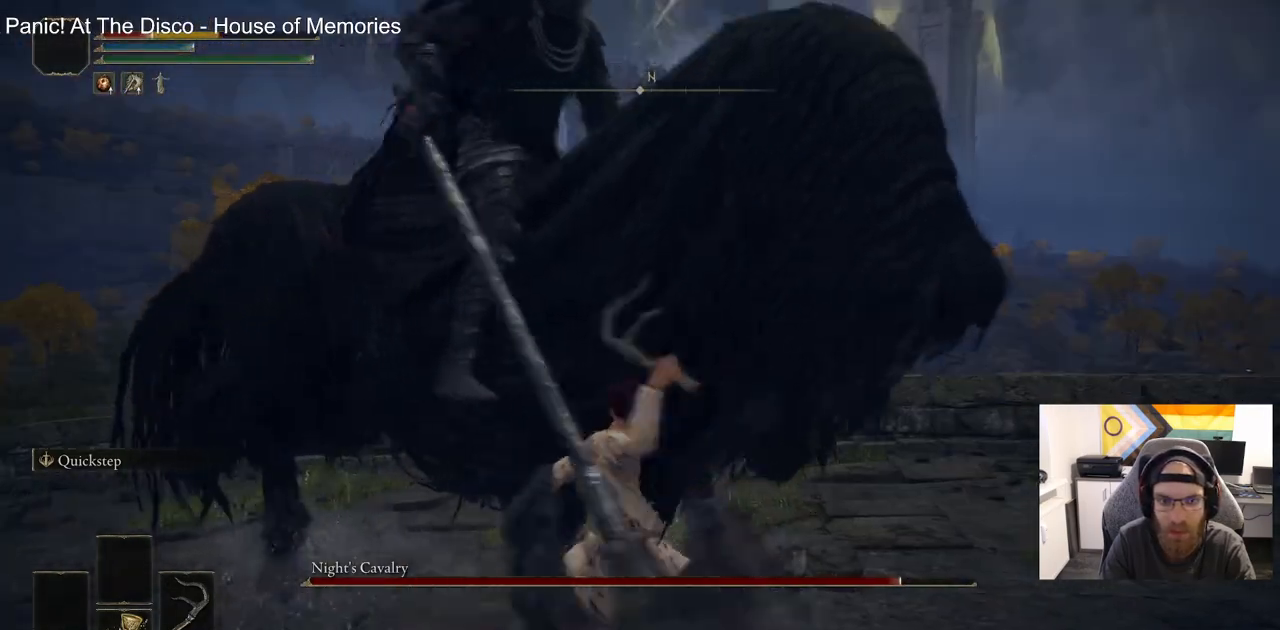
{"buttons": [], "left_stick": "up", "right_stick": "center", "events": [[200, "R1", "down"], [333, "R1", "up"]]}
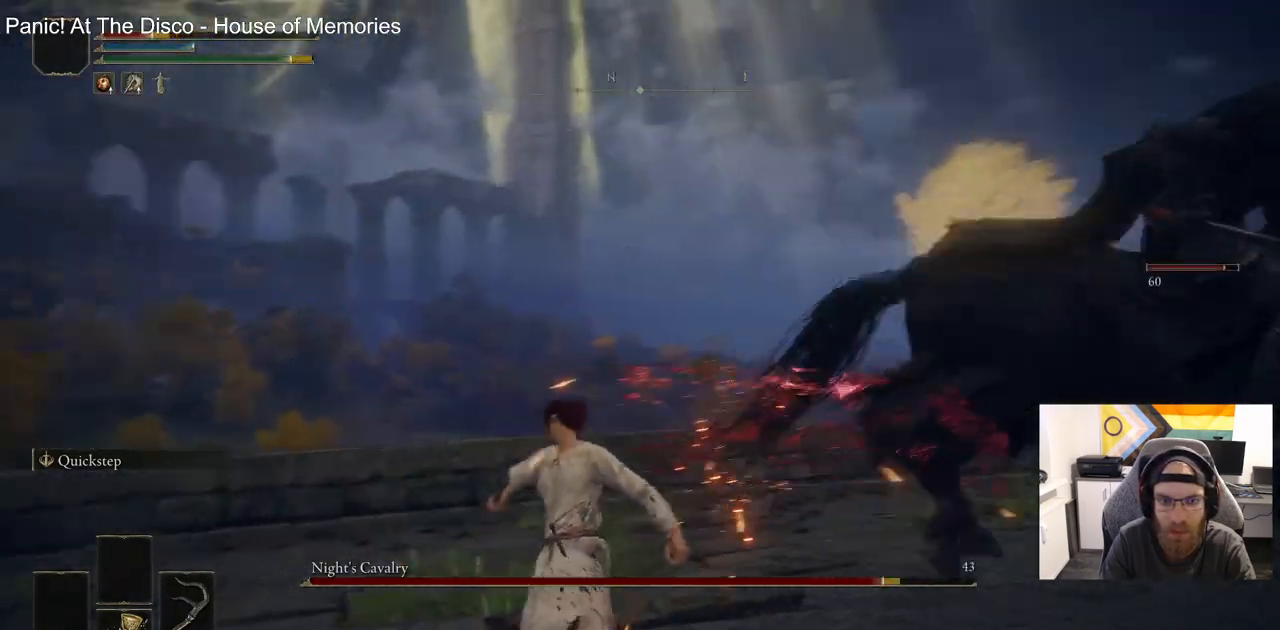
{"buttons": [], "left_stick": "up-right", "right_stick": "center", "events": [[133, "left_stick", "up-right"], [133, "right_stick", "up-right"], [500, "right_stick", "center"]]}
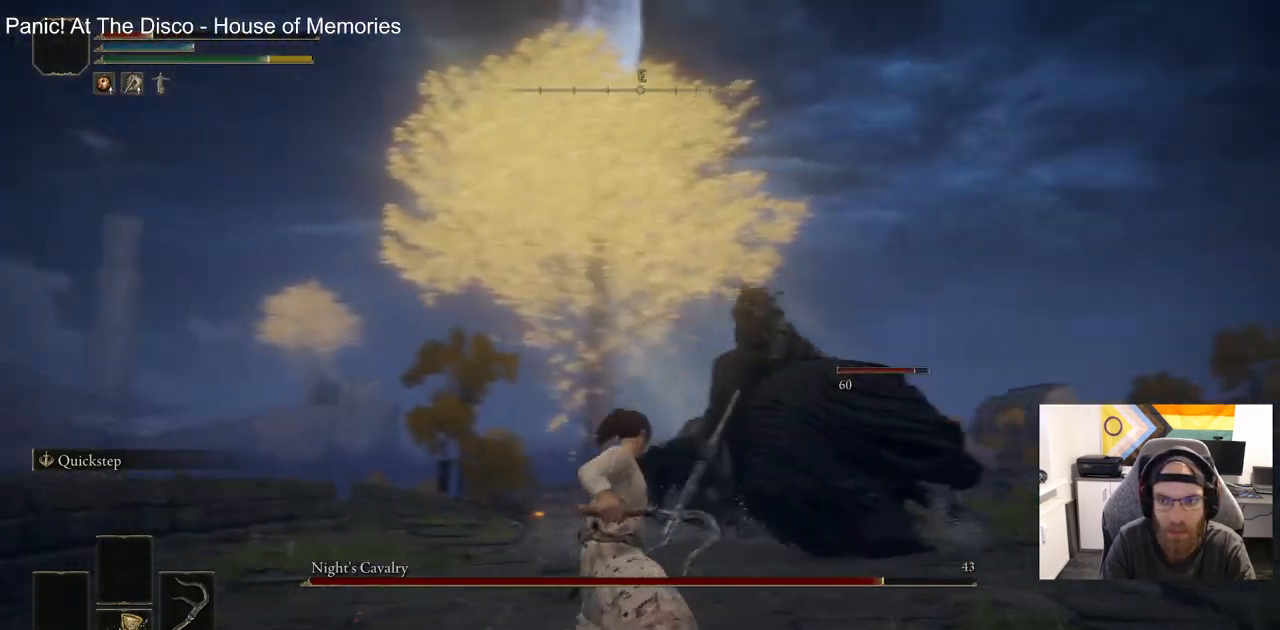
{"buttons": [], "left_stick": "up-right", "right_stick": "center", "events": [[33, "left_stick", "center"], [100, "left_stick", "up-right"]]}
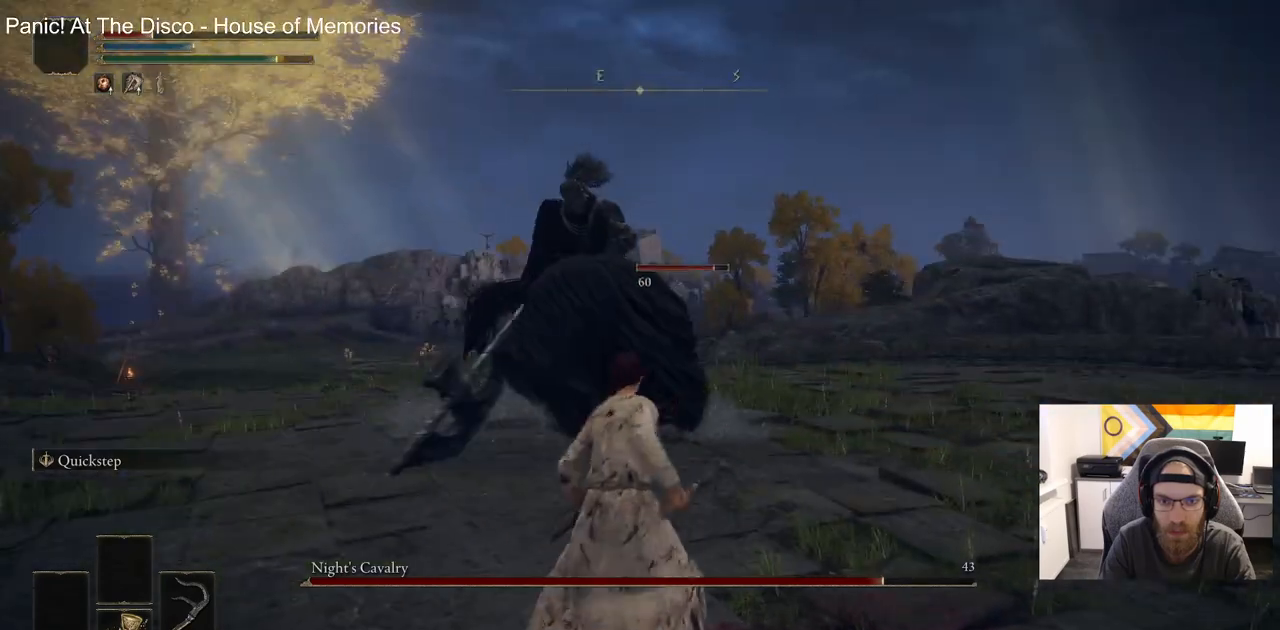
{"buttons": [], "left_stick": "up", "right_stick": "center", "events": [[217, "R1", "down"], [383, "R1", "up"], [433, "left_stick", "up"]]}
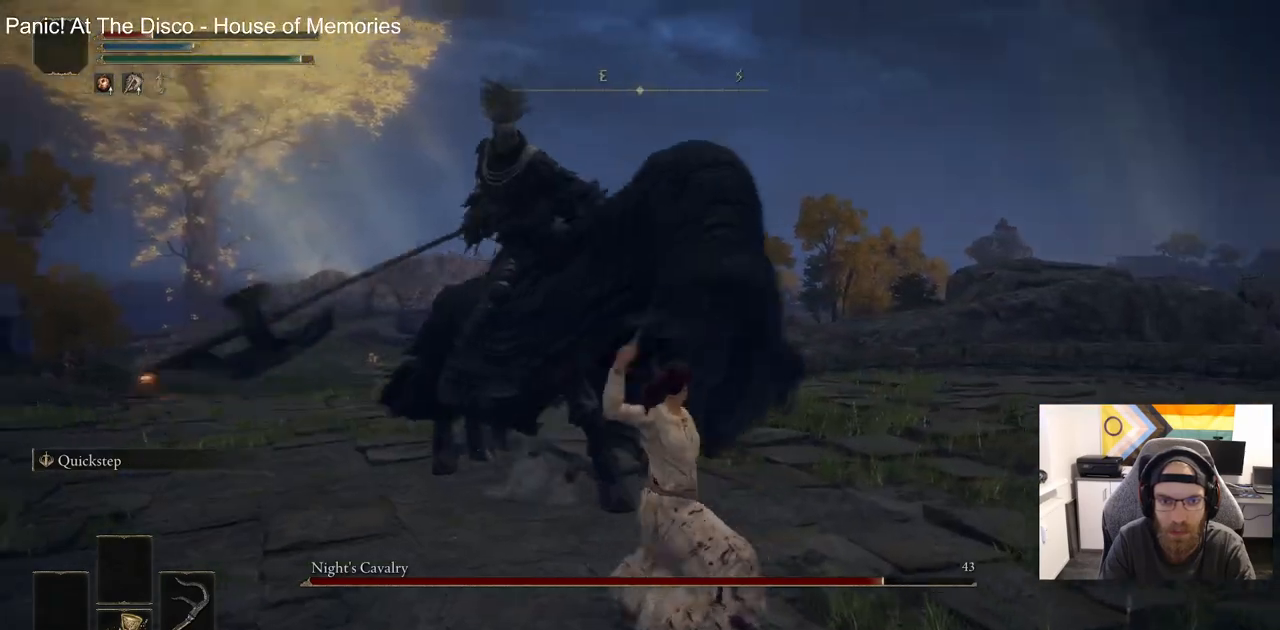
{"buttons": [], "left_stick": "up", "right_stick": "center", "events": [[283, "CIRCLE", "down"], [350, "CIRCLE", "up"]]}
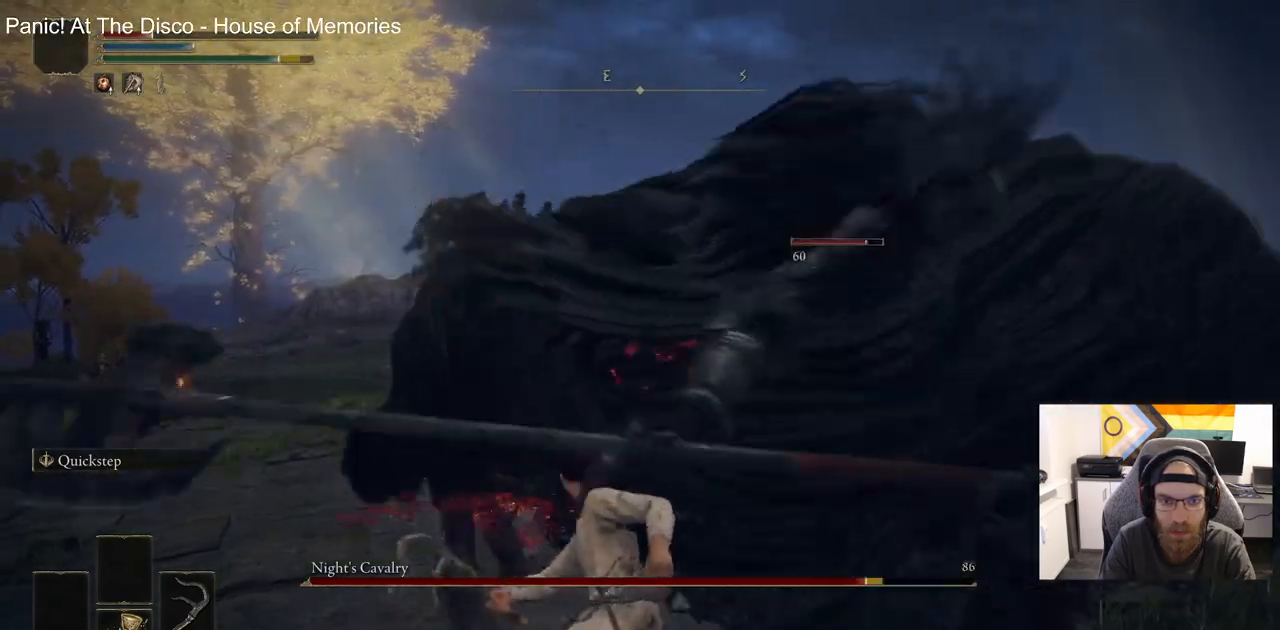
{"buttons": [], "left_stick": "up", "right_stick": "center", "events": []}
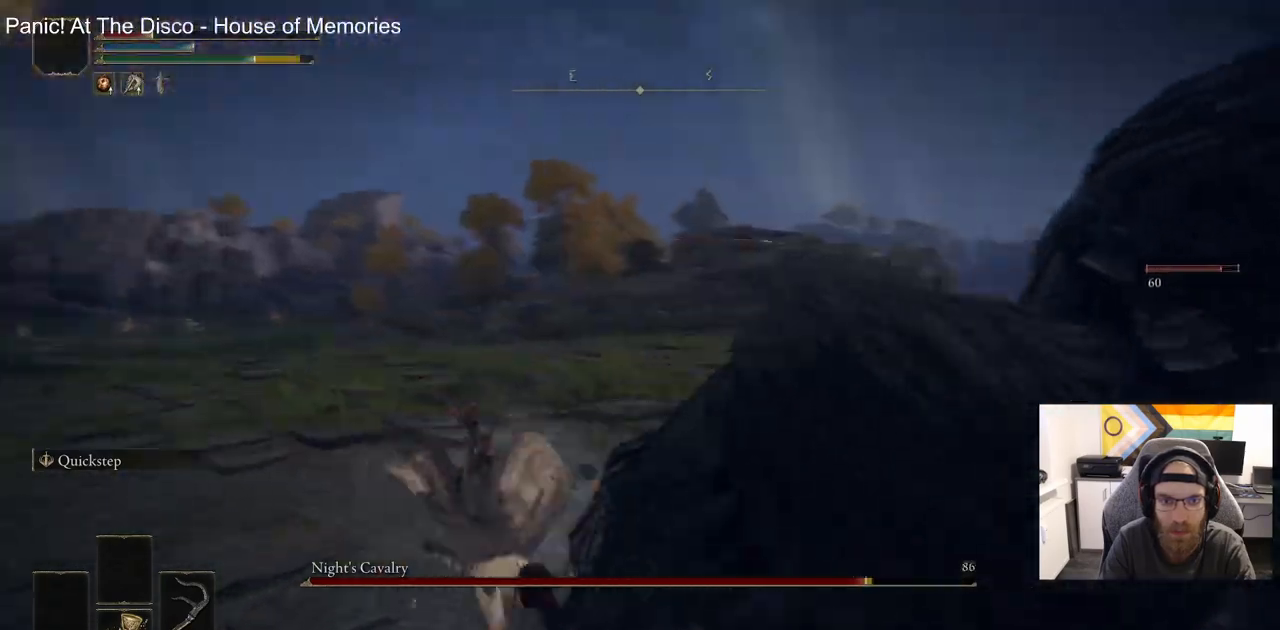
{"buttons": [], "left_stick": "up", "right_stick": "center", "events": []}
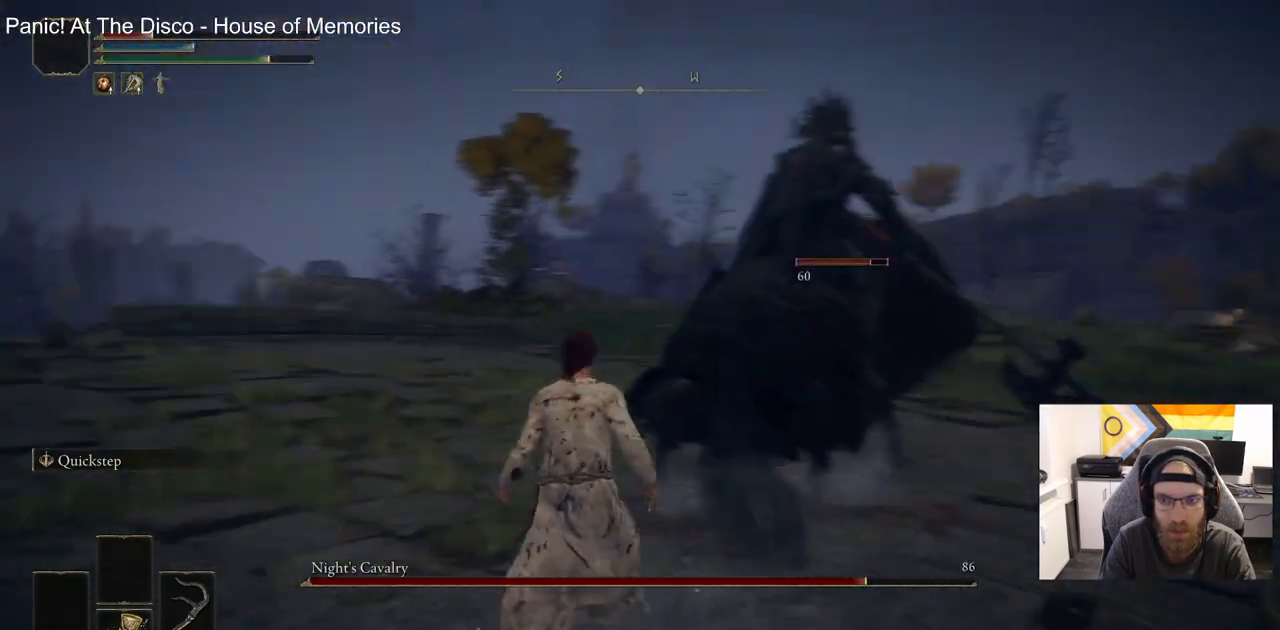
{"buttons": [], "left_stick": "up", "right_stick": "right", "events": [[483, "right_stick", "right"]]}
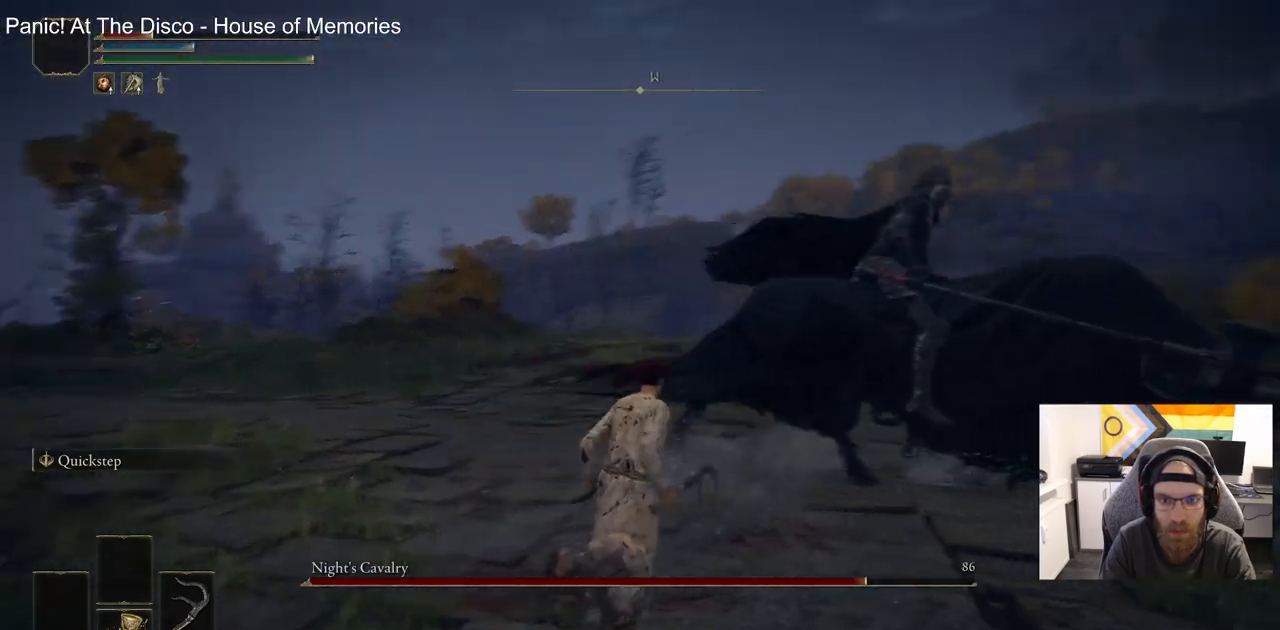
{"buttons": [], "left_stick": "right", "right_stick": "center", "events": [[267, "right_stick", "center"], [317, "left_stick", "right"]]}
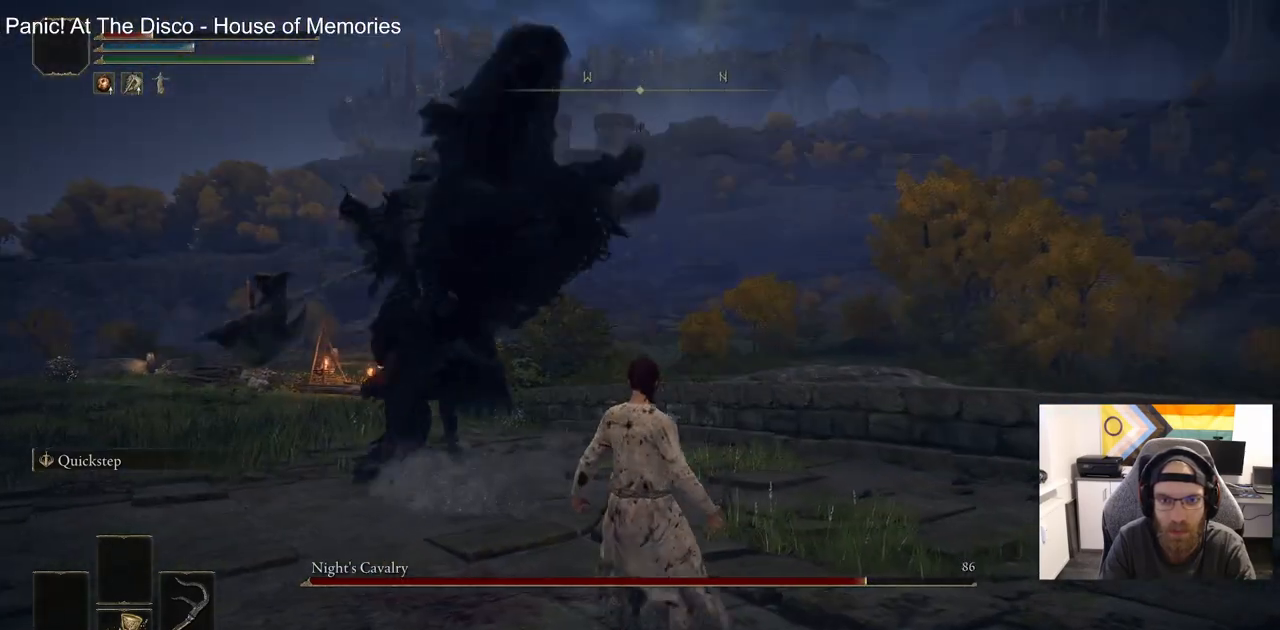
{"buttons": [], "left_stick": "up-left", "right_stick": "center", "events": [[167, "left_stick", "center"], [283, "left_stick", "up-left"]]}
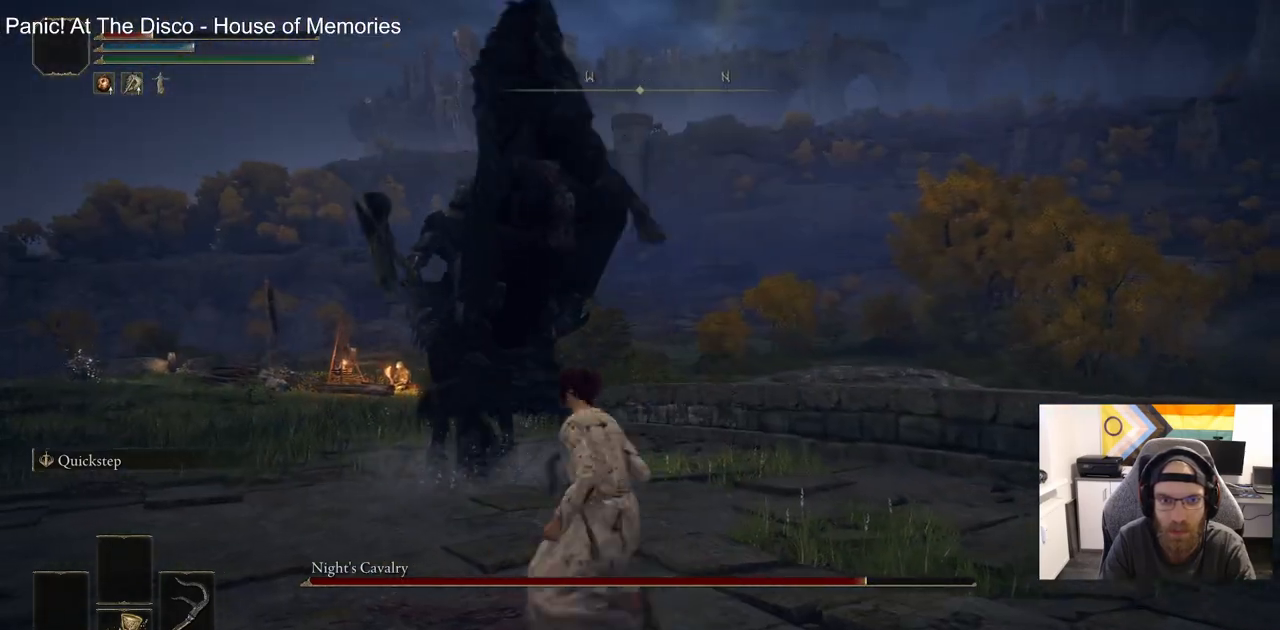
{"buttons": [], "left_stick": "up-left", "right_stick": "center", "events": [[117, "CIRCLE", "down"], [300, "CIRCLE", "up"]]}
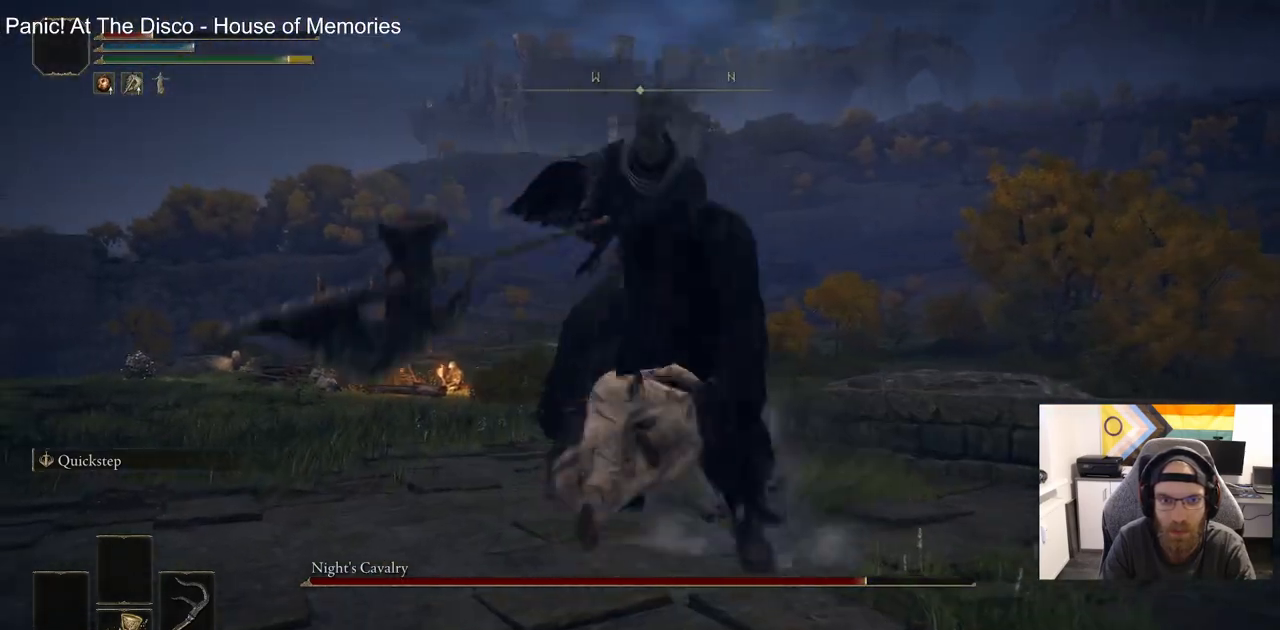
{"buttons": [], "left_stick": "up", "right_stick": "up-right", "events": [[267, "left_stick", "up"], [300, "R1", "down"], [433, "R1", "up"], [483, "right_stick", "up-right"]]}
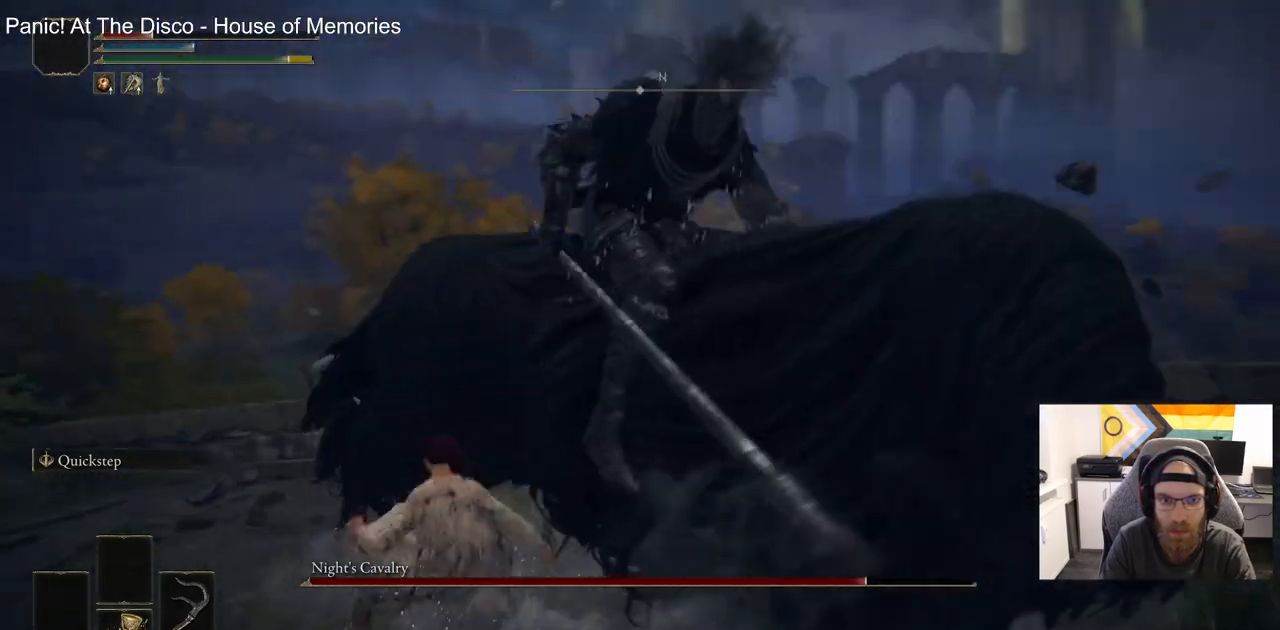
{"buttons": [], "left_stick": "up", "right_stick": "right", "events": [[100, "right_stick", "center"], [433, "right_stick", "right"]]}
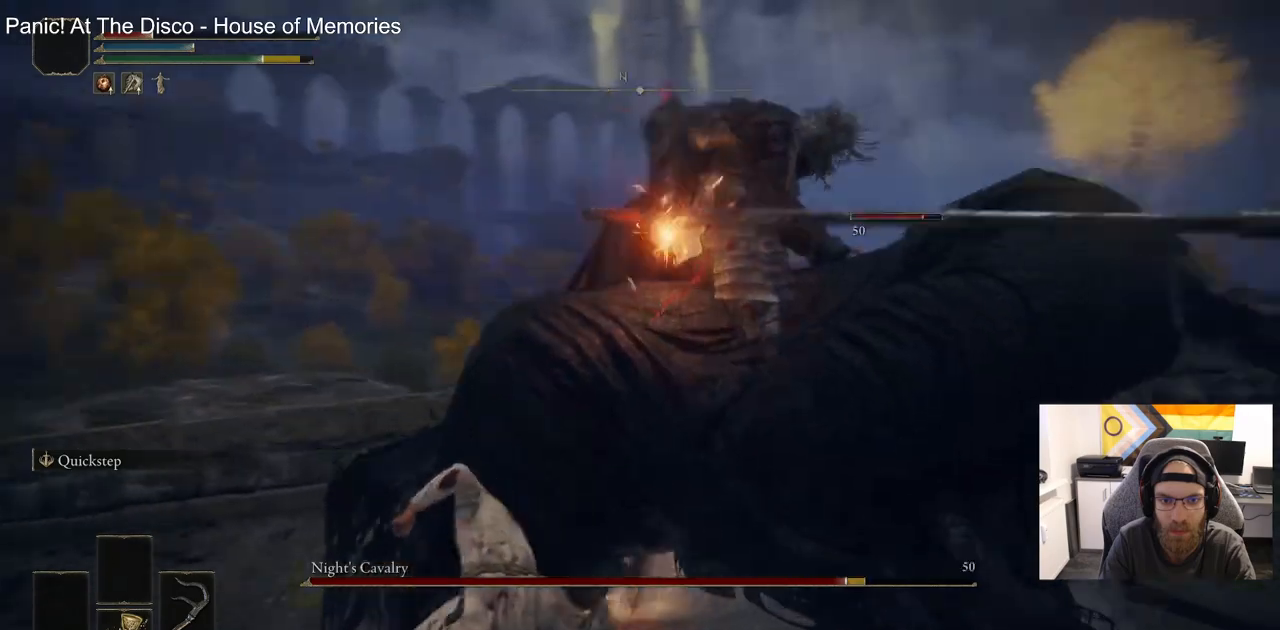
{"buttons": [], "left_stick": "up-right", "right_stick": "right", "events": [[67, "CIRCLE", "down"], [167, "CIRCLE", "up"], [200, "left_stick", "up-right"]]}
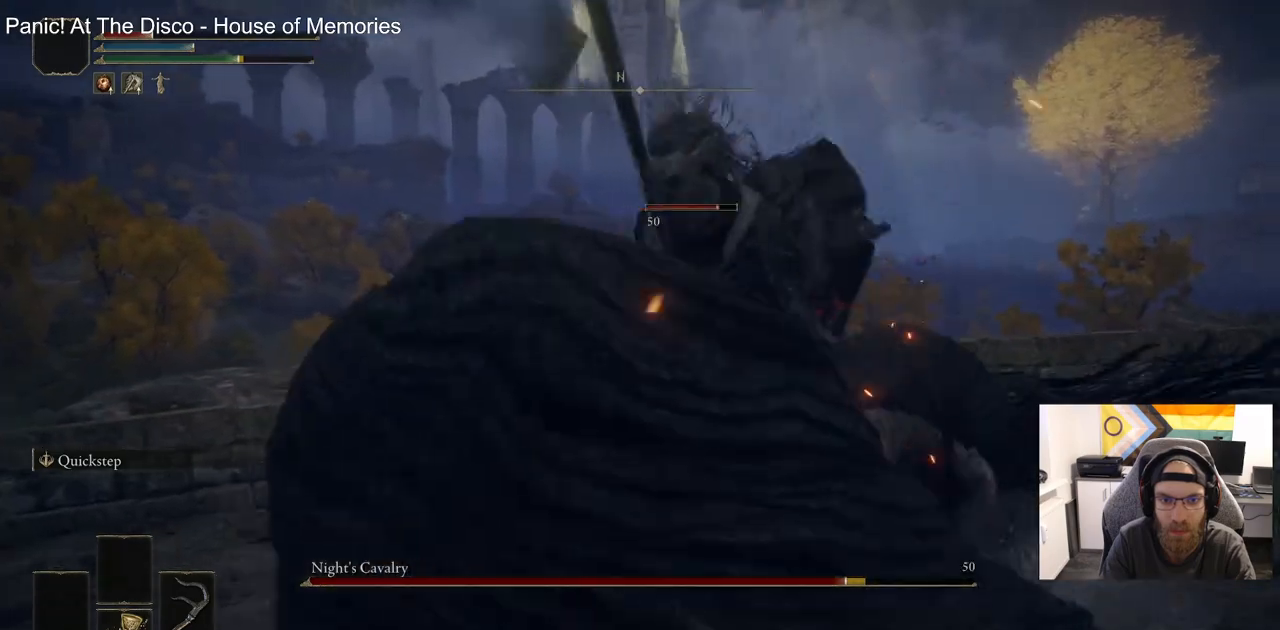
{"buttons": [], "left_stick": "up-right", "right_stick": "right", "events": [[267, "left_stick", "right"], [283, "R1", "down"], [400, "left_stick", "up-right"], [450, "R1", "up"]]}